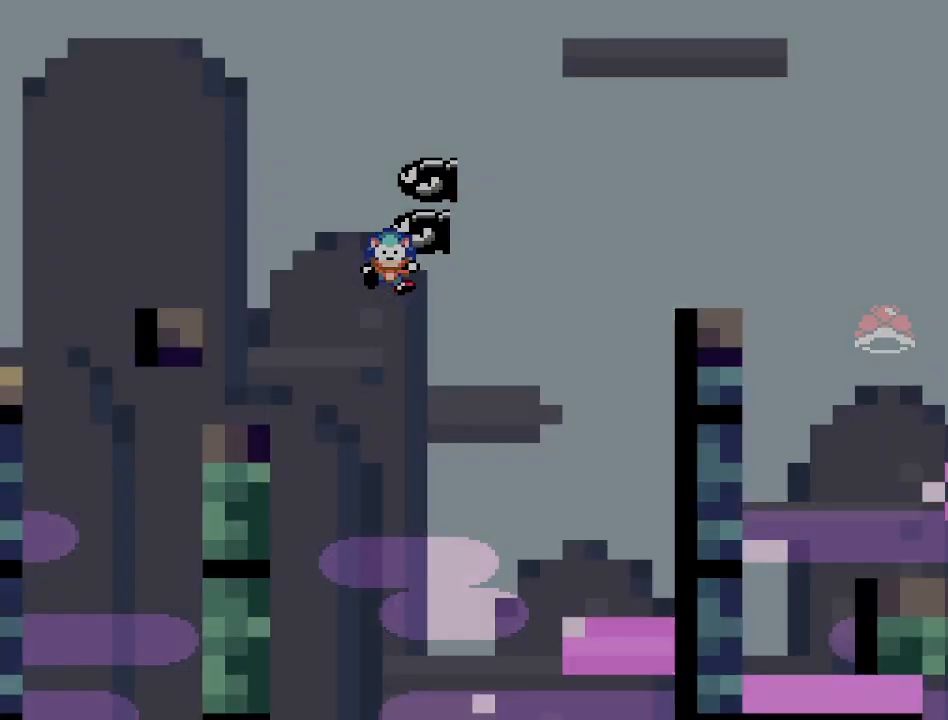
Gameplay with a controller (PlayStation layout); each line is a JSON object with the inputs held at the frame after it. "events" lists button and stick changes between this image and that frame as [ms after this image, input, new state], when the widget could be followed in between. Not read: left_stick right_stick.
{"buttons": ["SQUARE"], "events": [[17, "CROSS", "up"], [83, "CROSS", "down"], [167, "CROSS", "up"], [250, "SQUARE", "down"], [350, "DPAD_RIGHT", "down"], [450, "DPAD_RIGHT", "up"]]}
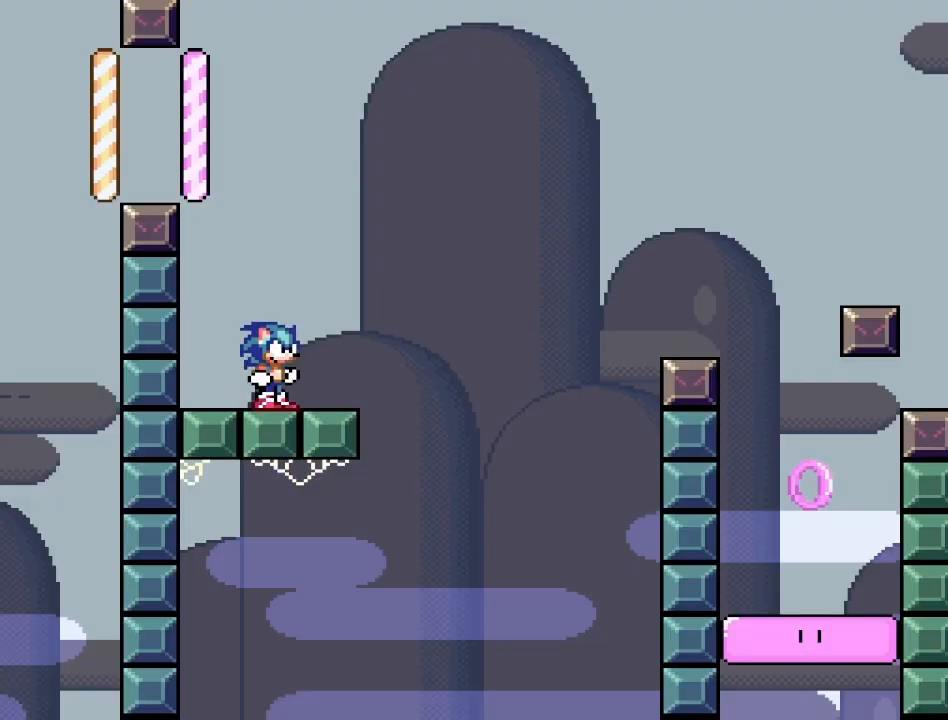
{"buttons": ["CROSS", "SQUARE", "DPAD_RIGHT"], "events": [[33, "DPAD_RIGHT", "down"], [367, "CROSS", "down"]]}
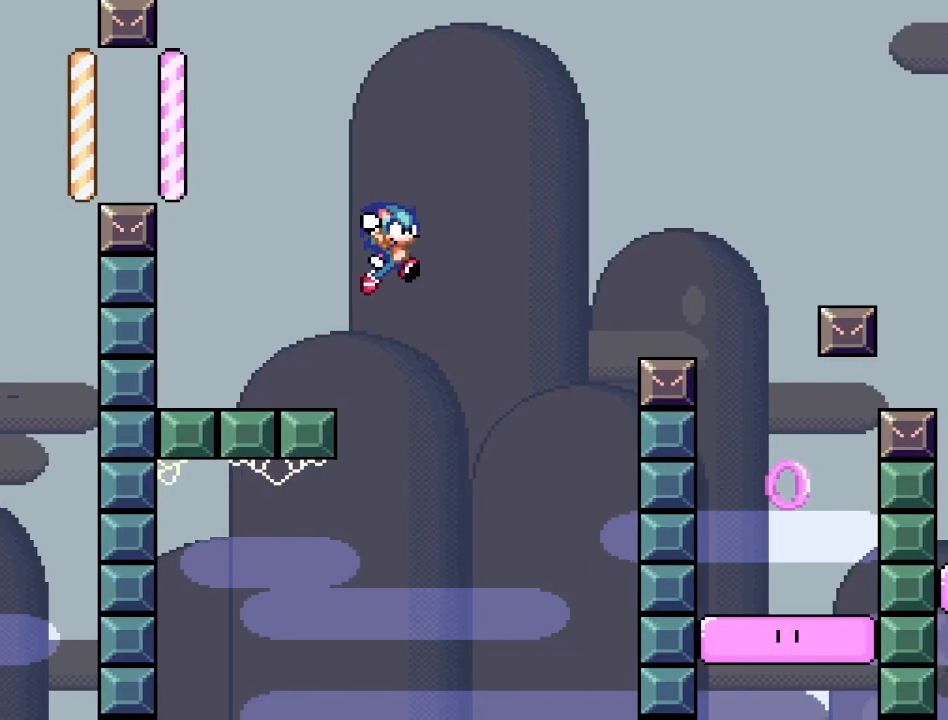
{"buttons": ["CROSS", "SQUARE", "DPAD_RIGHT"], "events": []}
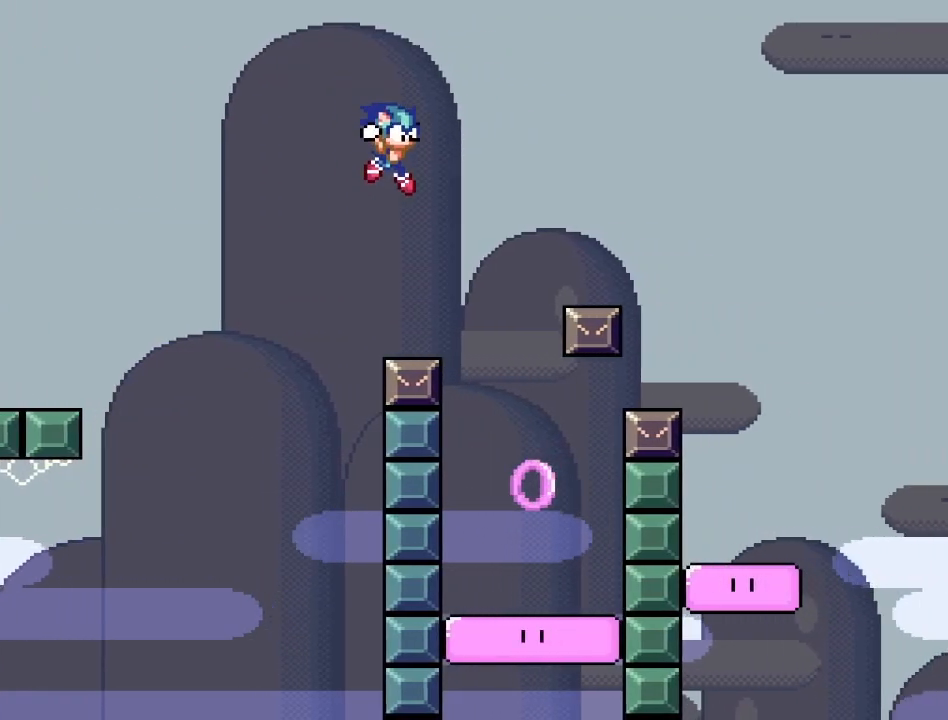
{"buttons": ["CROSS", "SQUARE"], "events": [[150, "DPAD_RIGHT", "up"], [217, "DPAD_LEFT", "down"], [400, "DPAD_LEFT", "up"]]}
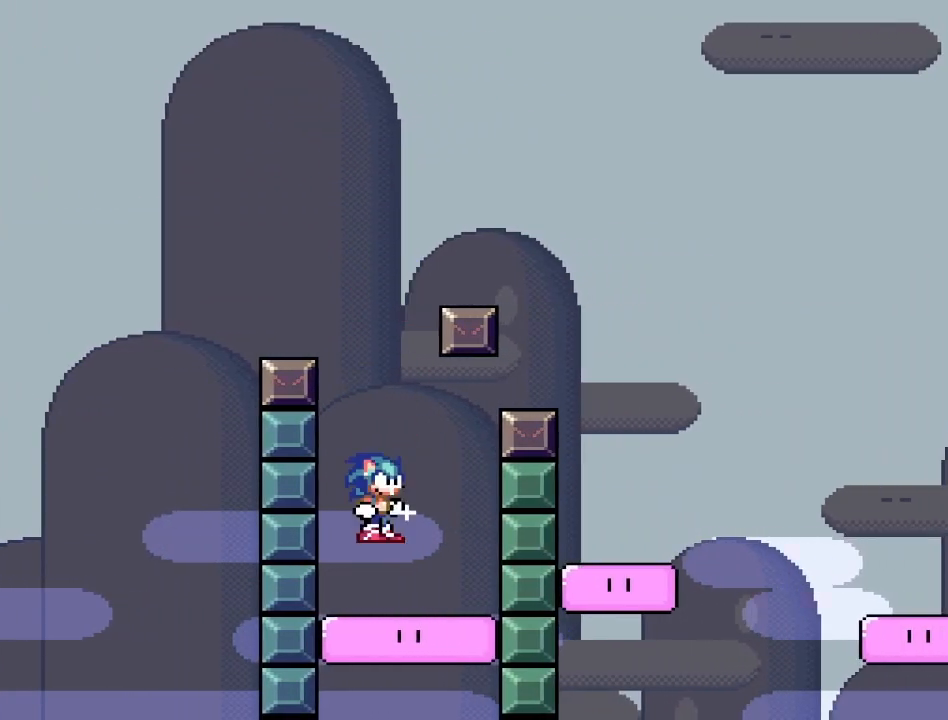
{"buttons": ["CROSS", "SQUARE", "DPAD_RIGHT"], "events": [[17, "DPAD_RIGHT", "down"], [100, "DPAD_RIGHT", "up"], [433, "DPAD_RIGHT", "down"]]}
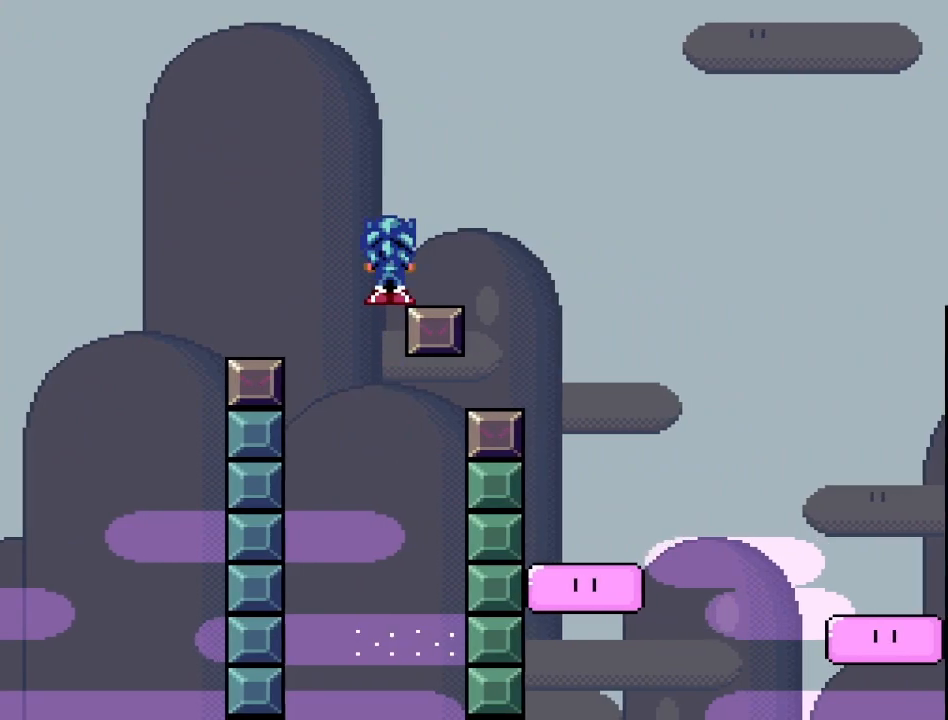
{"buttons": ["SQUARE", "DPAD_LEFT"], "events": [[367, "DPAD_RIGHT", "up"], [417, "CROSS", "up"], [417, "DPAD_LEFT", "down"]]}
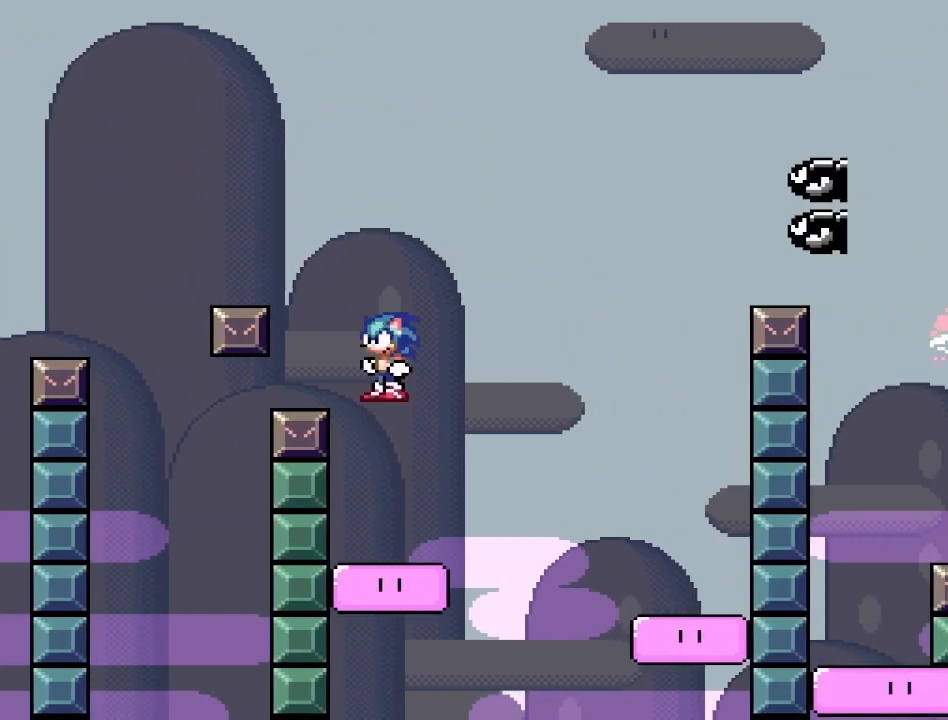
{"buttons": ["SQUARE", "DPAD_RIGHT"], "events": [[33, "DPAD_LEFT", "up"], [50, "DPAD_RIGHT", "down"]]}
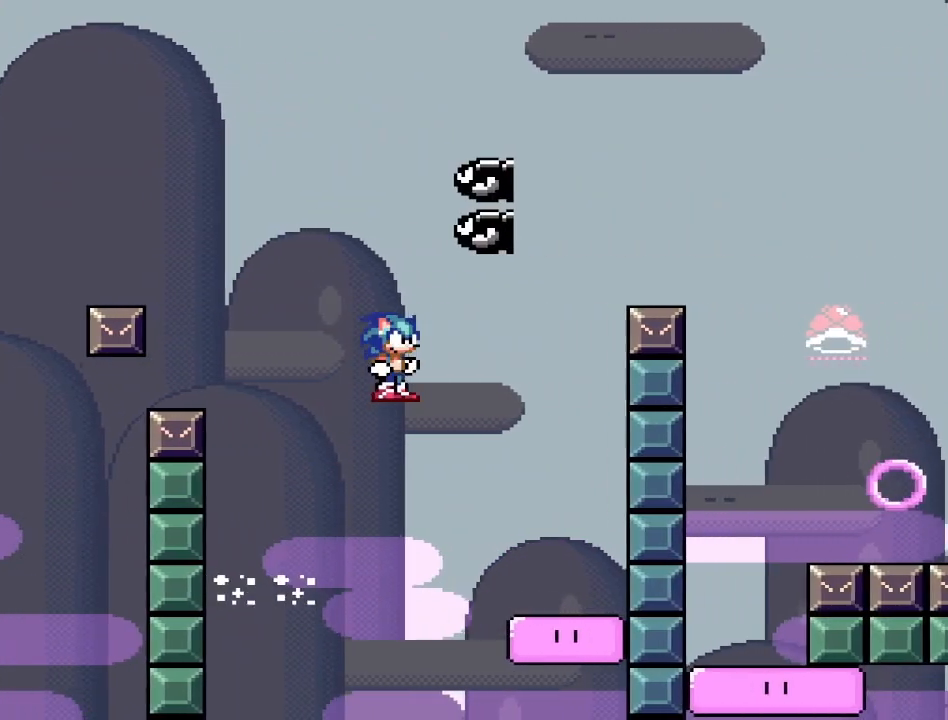
{"buttons": ["CROSS", "SQUARE"], "events": [[200, "CROSS", "down"], [233, "DPAD_RIGHT", "up"], [267, "DPAD_LEFT", "down"], [417, "DPAD_LEFT", "up"]]}
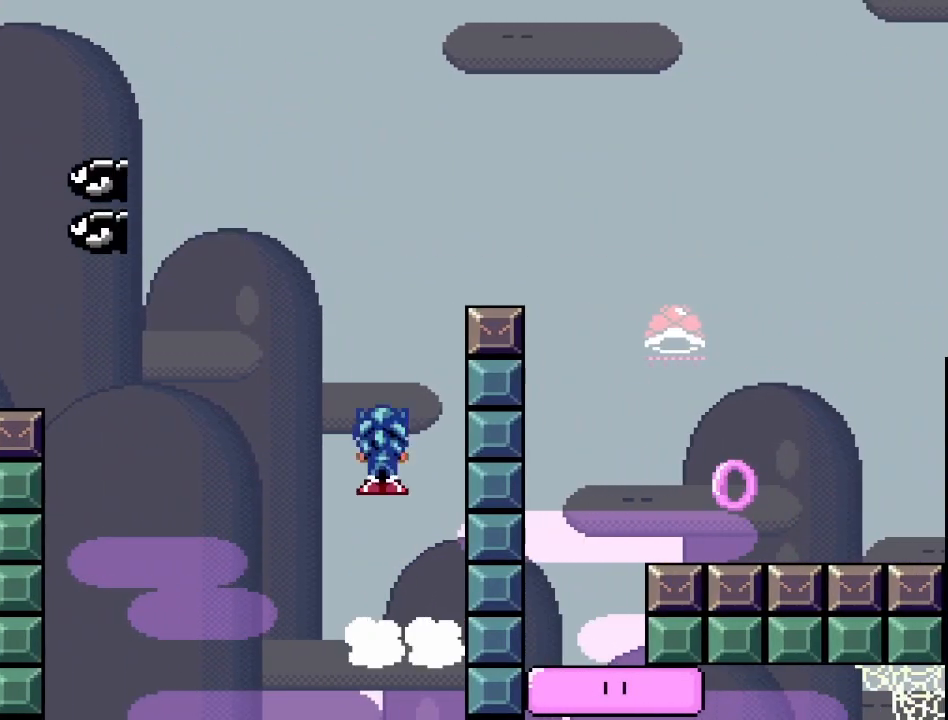
{"buttons": ["CROSS", "SQUARE", "DPAD_RIGHT"], "events": [[17, "DPAD_RIGHT", "down"], [150, "DPAD_RIGHT", "up"], [167, "DPAD_RIGHT", "down"]]}
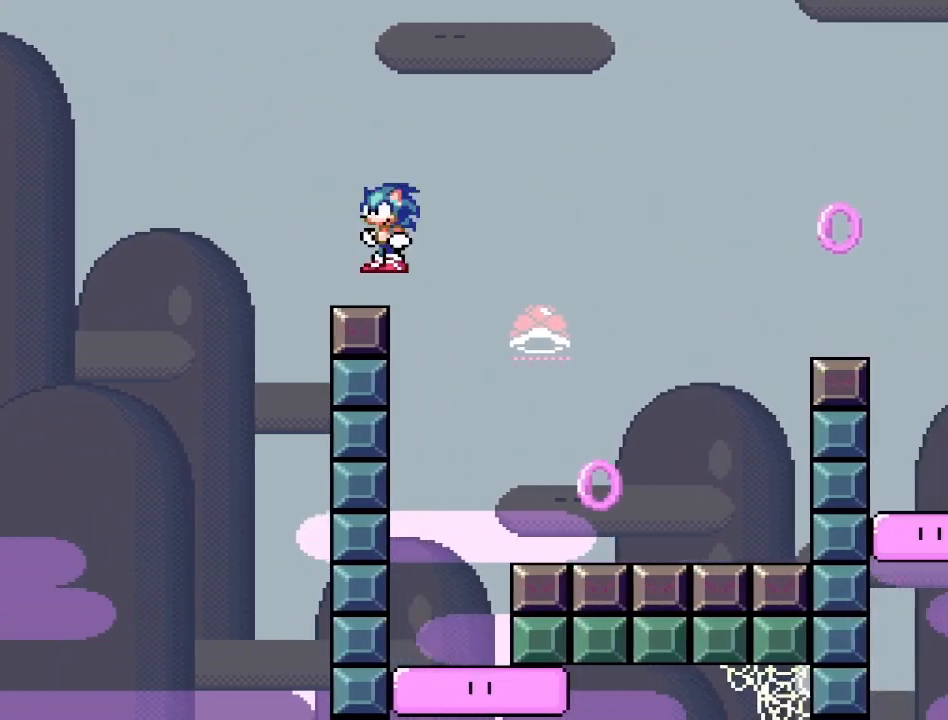
{"buttons": ["CROSS", "SQUARE", "DPAD_RIGHT"], "events": [[50, "DPAD_RIGHT", "up"], [100, "DPAD_LEFT", "down"], [250, "DPAD_LEFT", "up"], [283, "DPAD_RIGHT", "down"]]}
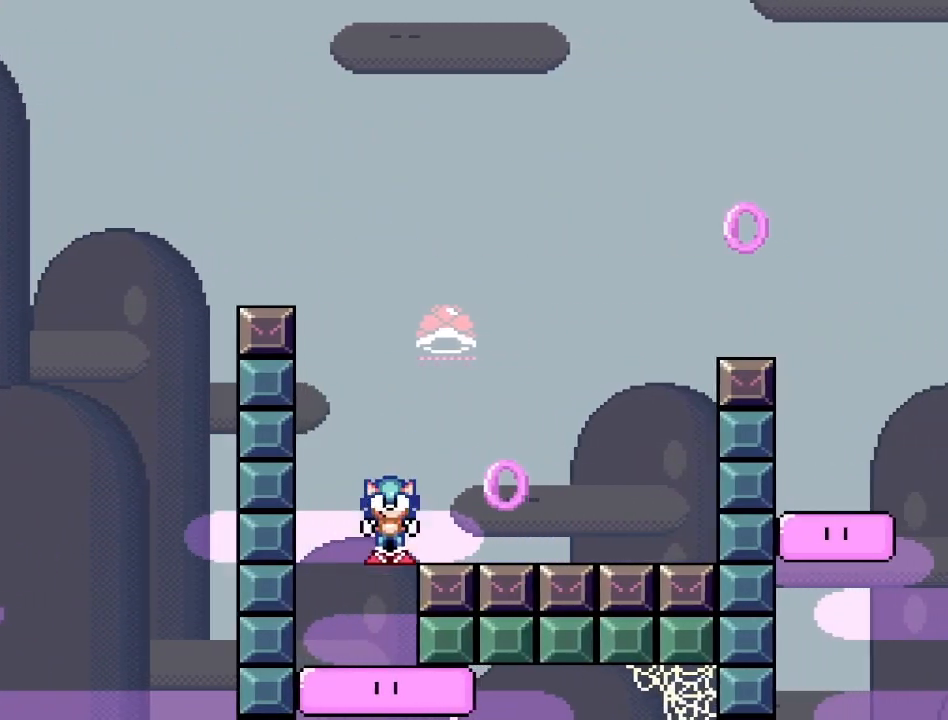
{"buttons": [], "events": [[100, "DPAD_RIGHT", "up"], [450, "CROSS", "up"], [450, "SQUARE", "up"]]}
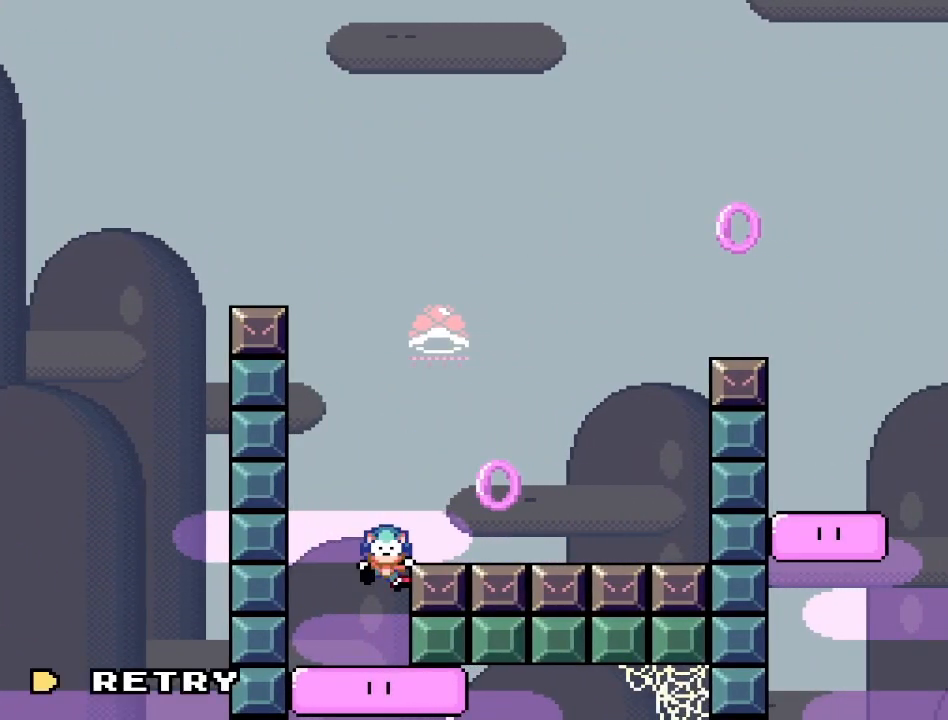
{"buttons": ["CROSS", "SQUARE", "DPAD_RIGHT"], "events": [[83, "CROSS", "down"], [167, "CROSS", "up"], [267, "CROSS", "down"], [383, "CROSS", "up"], [467, "SQUARE", "down"], [483, "CROSS", "down"], [483, "DPAD_RIGHT", "down"]]}
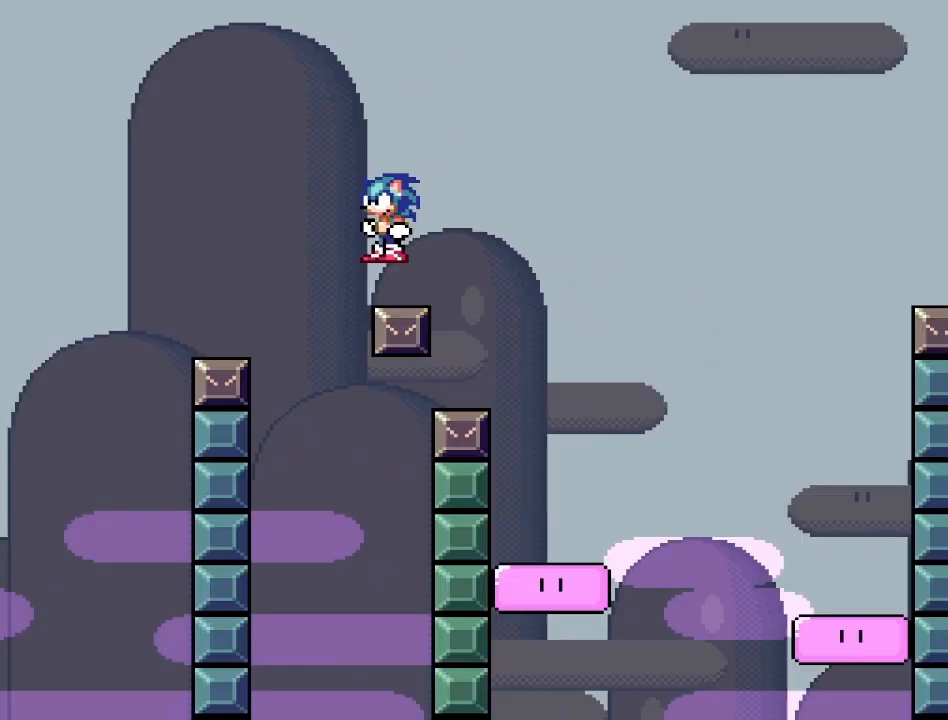
{"buttons": ["CROSS", "SQUARE", "DPAD_RIGHT"], "events": [[217, "DPAD_RIGHT", "up"], [267, "DPAD_LEFT", "down"], [400, "DPAD_LEFT", "up"], [467, "DPAD_RIGHT", "down"]]}
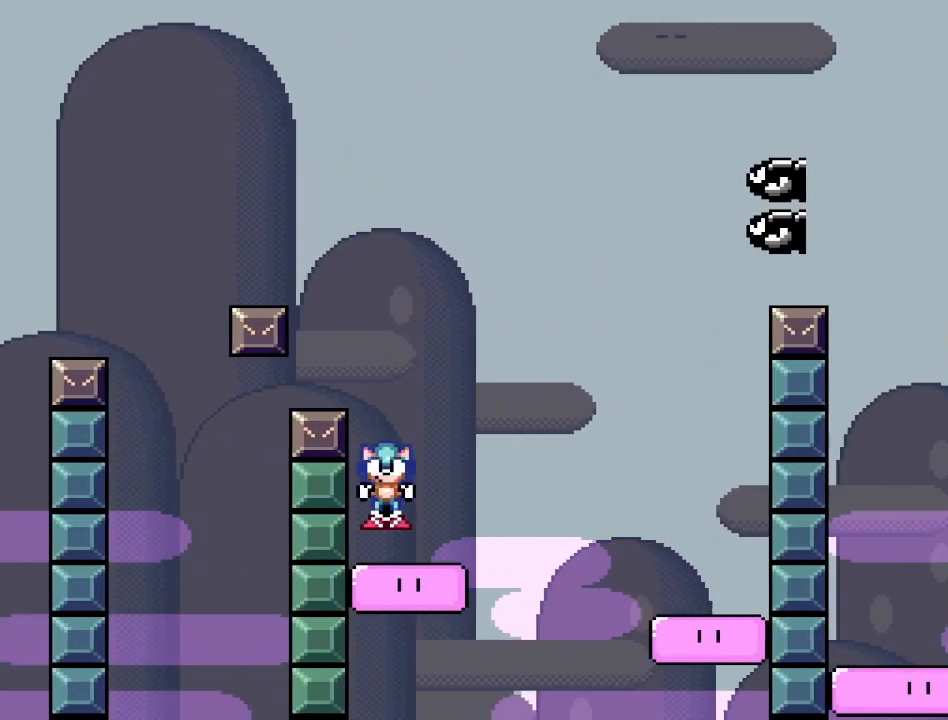
{"buttons": ["SQUARE", "DPAD_RIGHT"], "events": [[133, "CROSS", "up"], [317, "DPAD_RIGHT", "up"], [450, "DPAD_RIGHT", "down"]]}
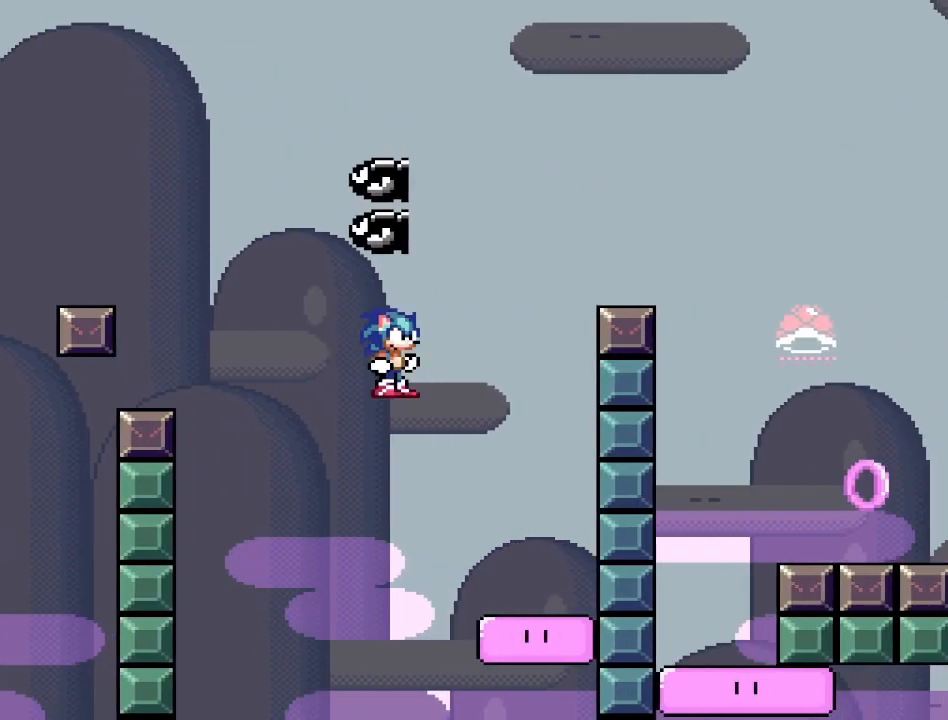
{"buttons": ["CROSS", "SQUARE", "DPAD_RIGHT"], "events": [[100, "CROSS", "down"], [150, "DPAD_RIGHT", "up"], [200, "DPAD_LEFT", "down"], [367, "DPAD_LEFT", "up"], [417, "DPAD_RIGHT", "down"]]}
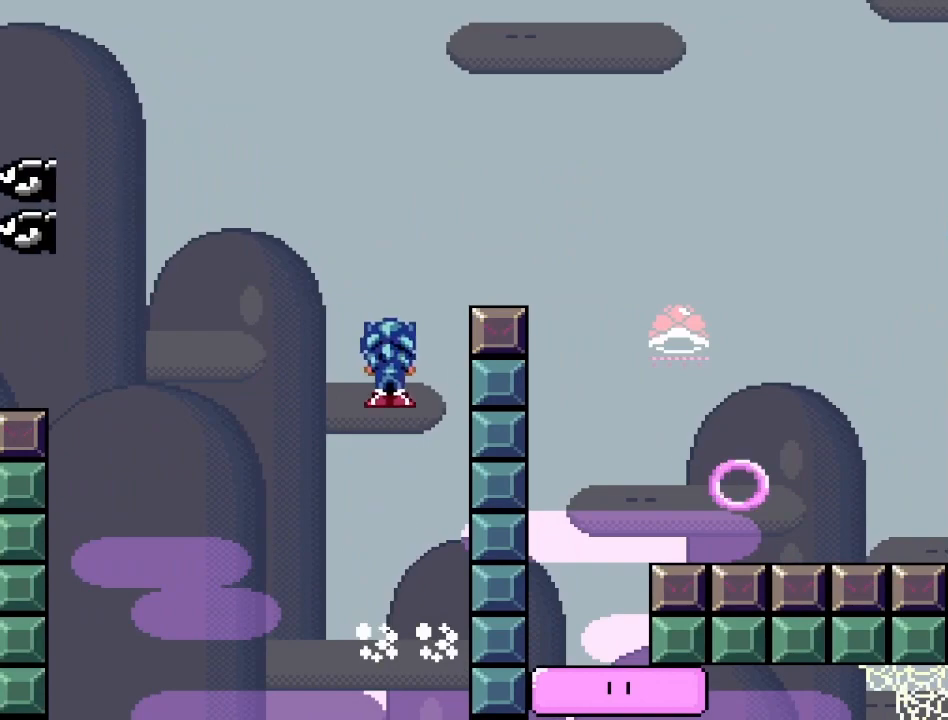
{"buttons": ["CROSS", "SQUARE", "DPAD_LEFT"], "events": [[400, "DPAD_RIGHT", "up"], [433, "DPAD_LEFT", "down"]]}
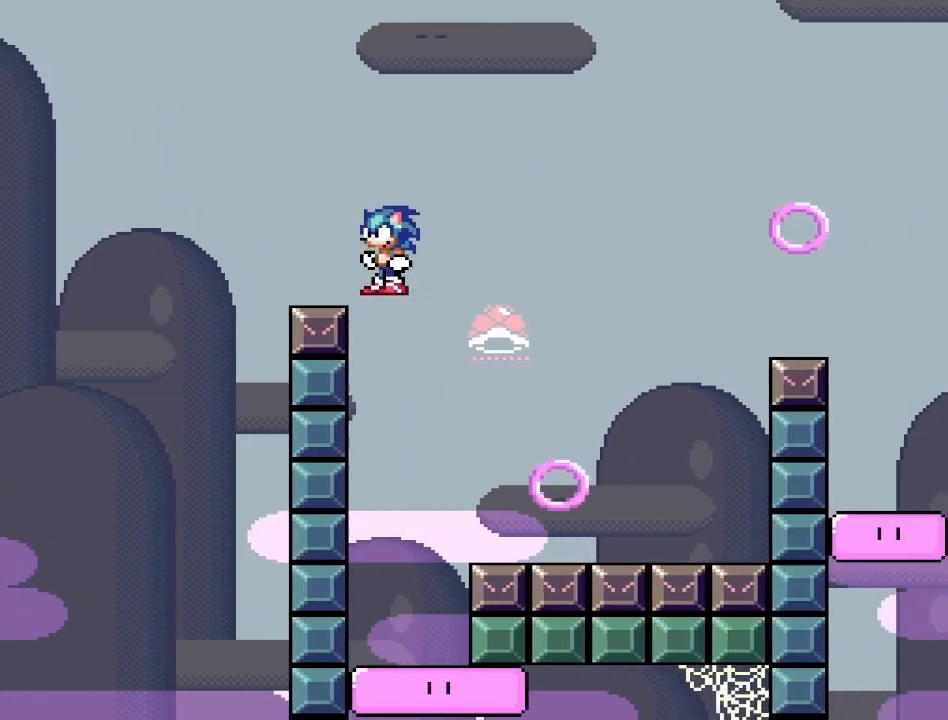
{"buttons": ["CROSS", "SQUARE"], "events": [[133, "DPAD_LEFT", "up"], [333, "DPAD_RIGHT", "down"], [417, "DPAD_RIGHT", "up"]]}
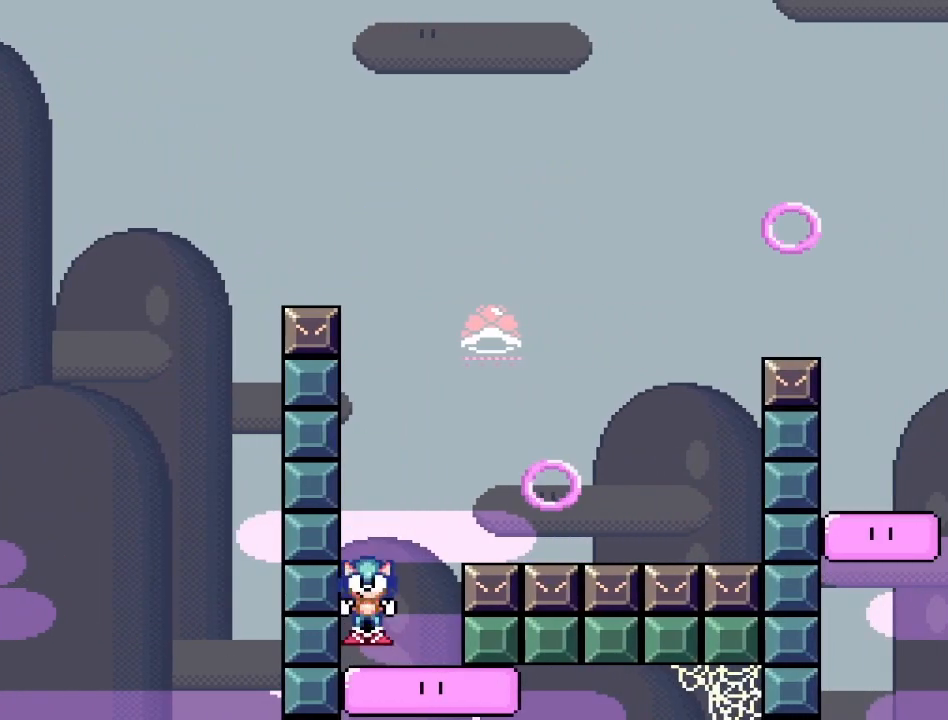
{"buttons": ["CROSS", "SQUARE"], "events": [[83, "DPAD_RIGHT", "down"], [467, "DPAD_RIGHT", "up"]]}
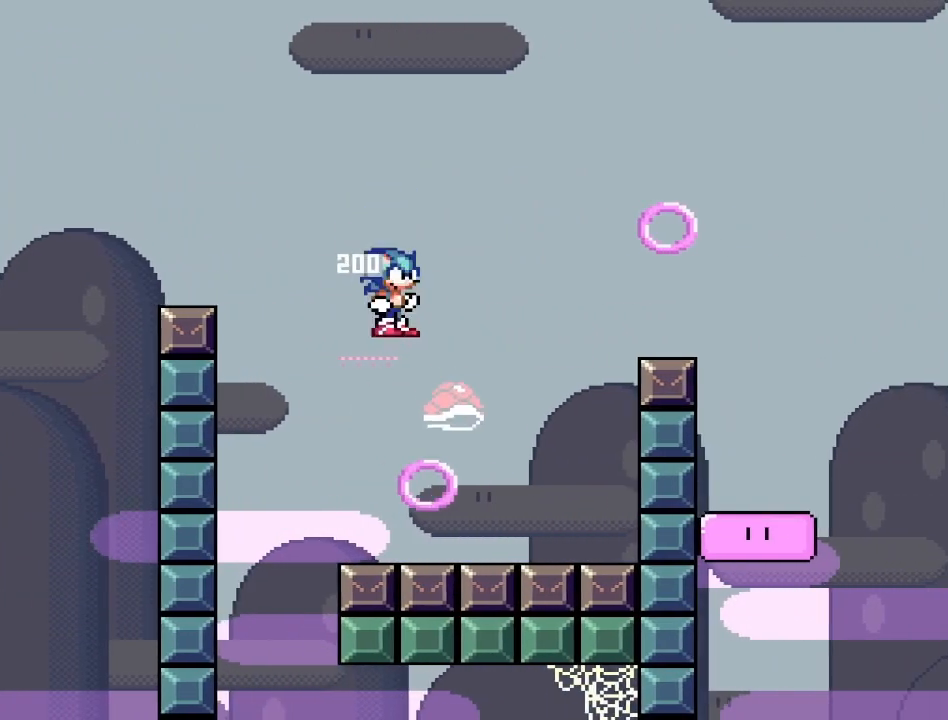
{"buttons": ["CROSS", "SQUARE", "DPAD_RIGHT"], "events": [[17, "DPAD_LEFT", "down"], [117, "CROSS", "up"], [150, "DPAD_LEFT", "up"], [300, "DPAD_RIGHT", "down"], [350, "CROSS", "down"]]}
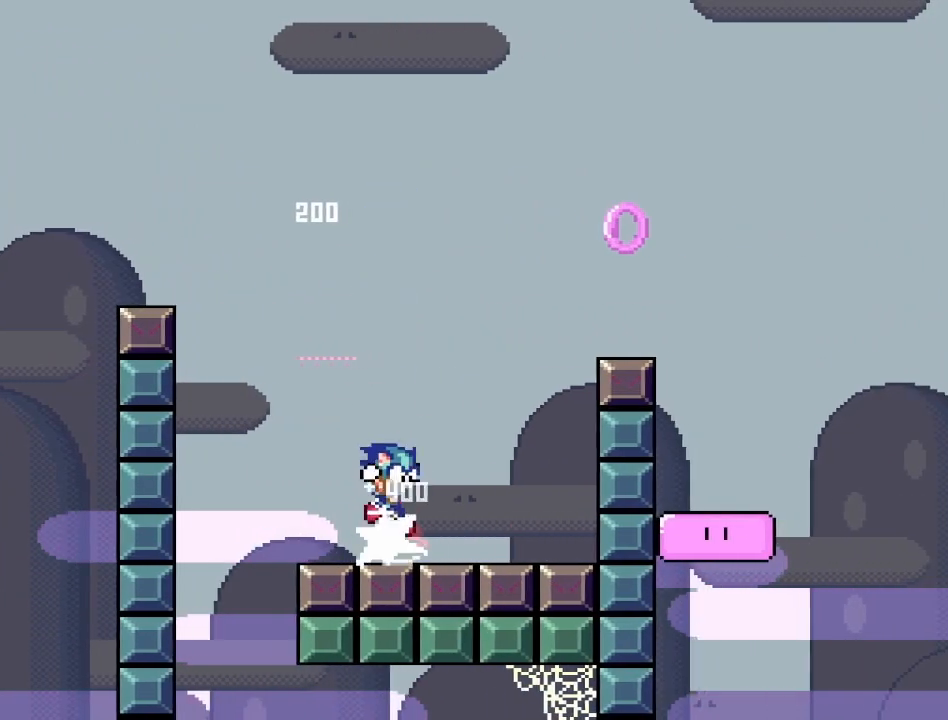
{"buttons": ["CROSS", "SQUARE", "DPAD_RIGHT"], "events": []}
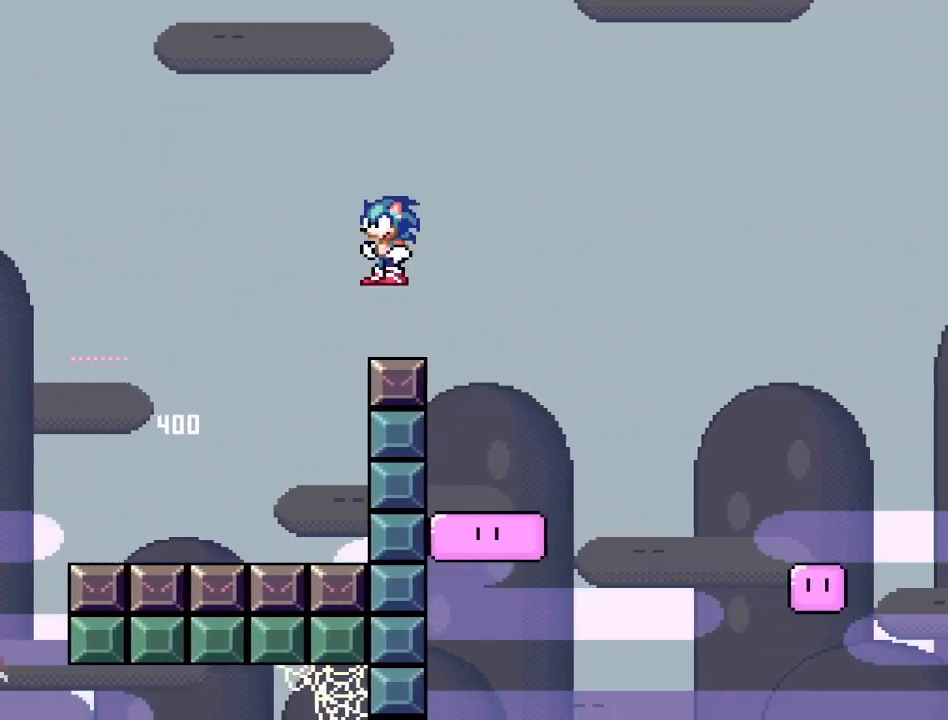
{"buttons": ["CROSS", "SQUARE"], "events": [[150, "DPAD_RIGHT", "up"], [167, "DPAD_LEFT", "down"], [283, "DPAD_LEFT", "up"], [333, "DPAD_RIGHT", "down"], [467, "DPAD_RIGHT", "up"]]}
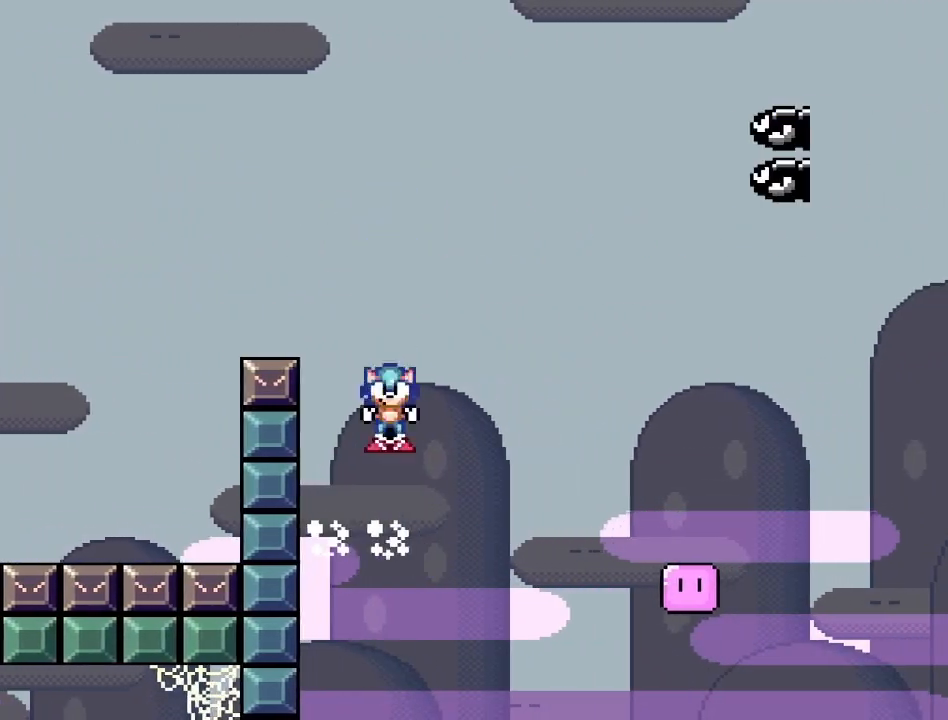
{"buttons": ["SQUARE", "DPAD_RIGHT"], "events": [[200, "CROSS", "up"], [333, "DPAD_RIGHT", "down"]]}
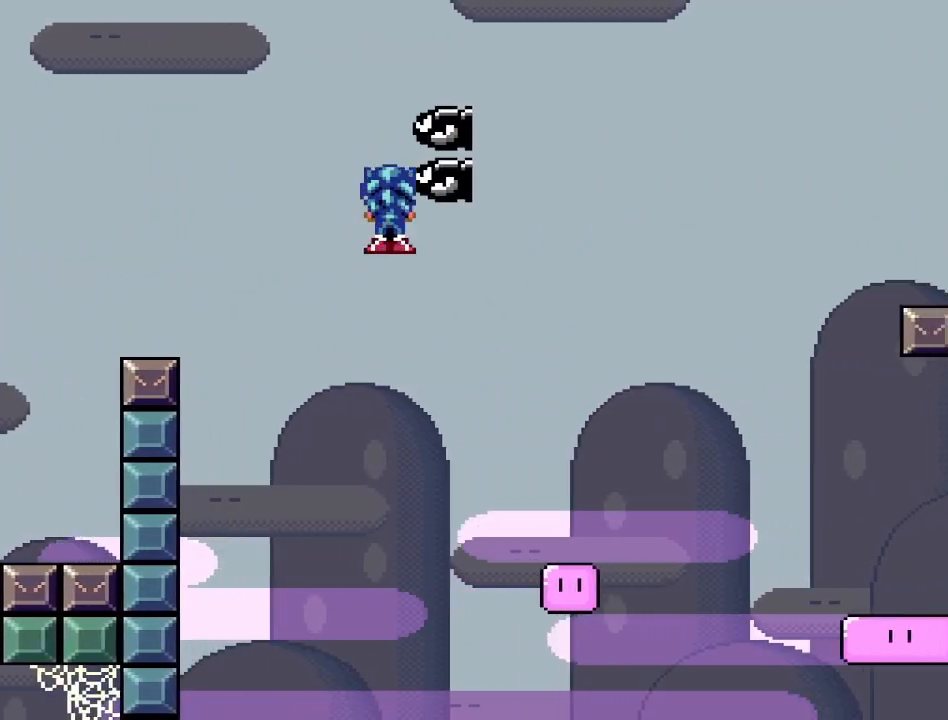
{"buttons": [], "events": [[250, "CROSS", "down"], [400, "DPAD_RIGHT", "up"], [417, "CROSS", "up"], [433, "SQUARE", "up"]]}
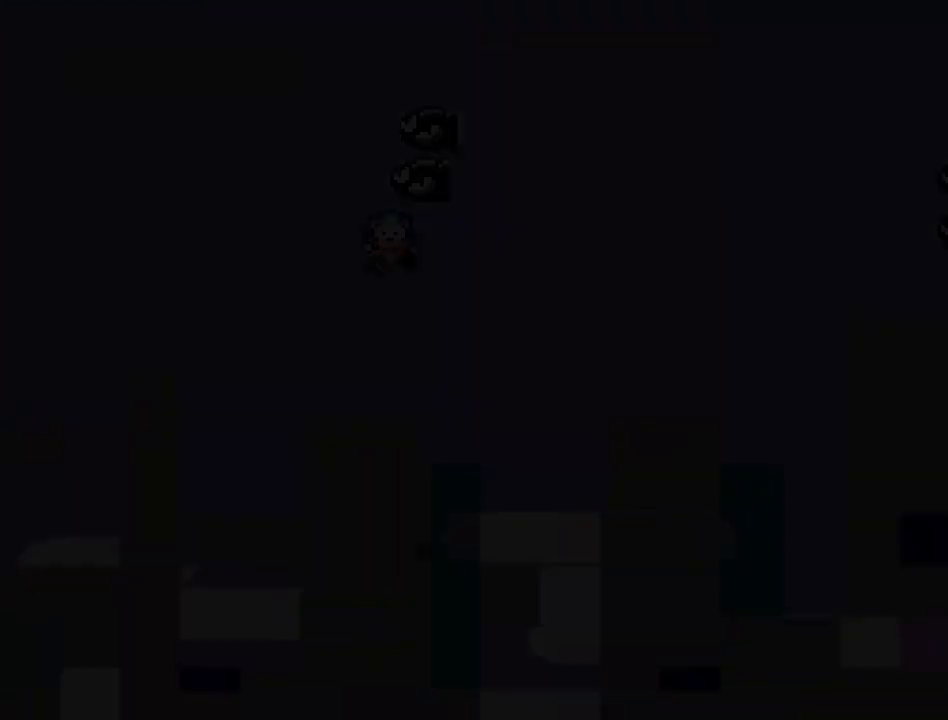
{"buttons": ["SQUARE", "DPAD_RIGHT"], "events": [[283, "SQUARE", "down"], [433, "DPAD_RIGHT", "down"]]}
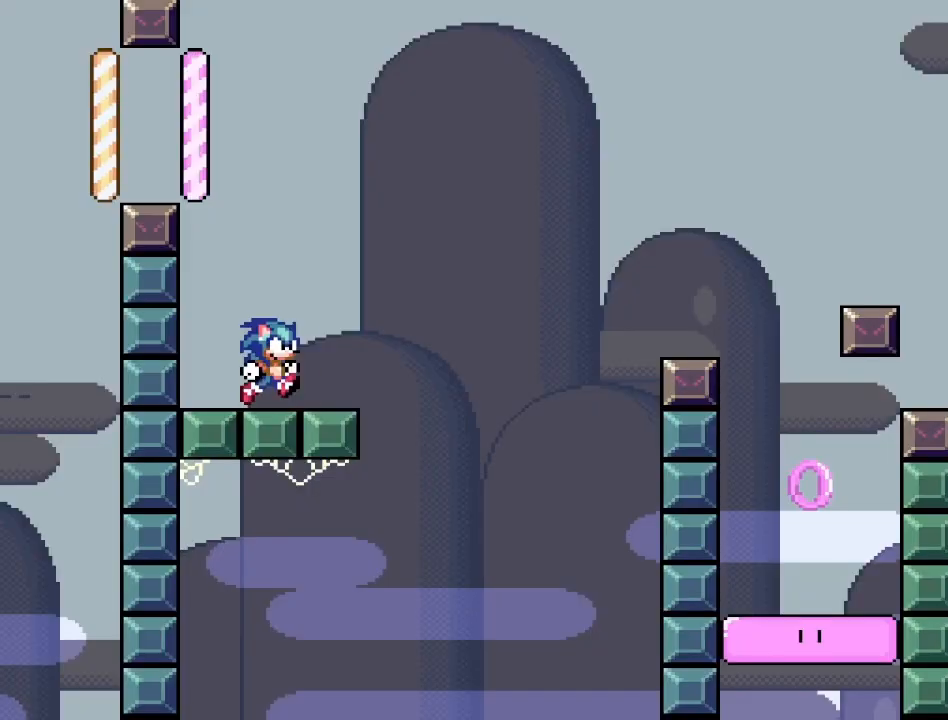
{"buttons": ["CROSS", "SQUARE", "DPAD_RIGHT"], "events": [[283, "CROSS", "down"]]}
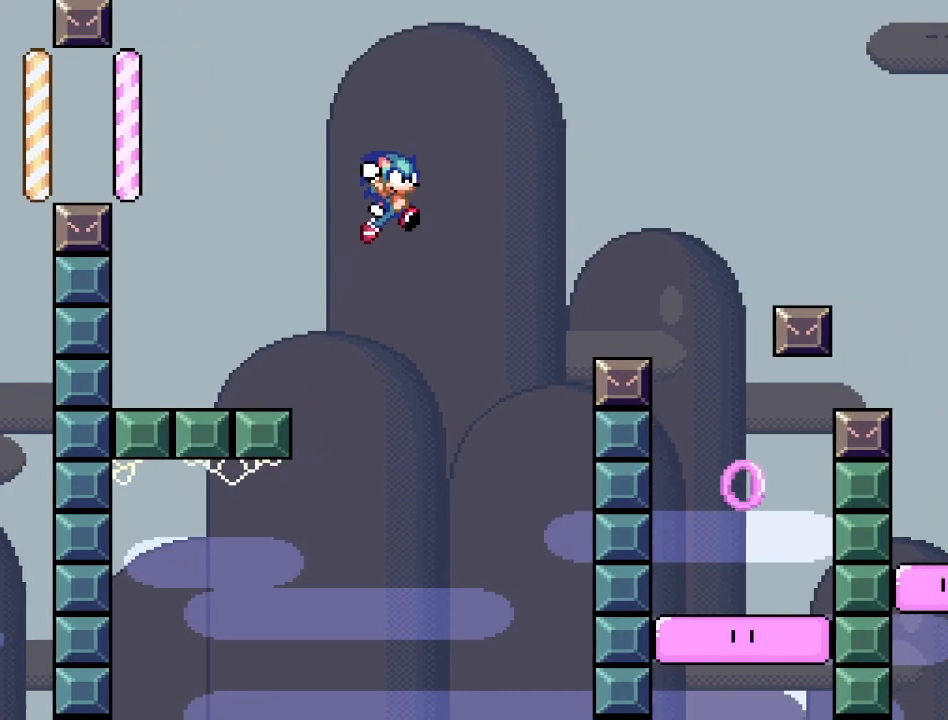
{"buttons": ["CROSS", "SQUARE", "DPAD_RIGHT"], "events": []}
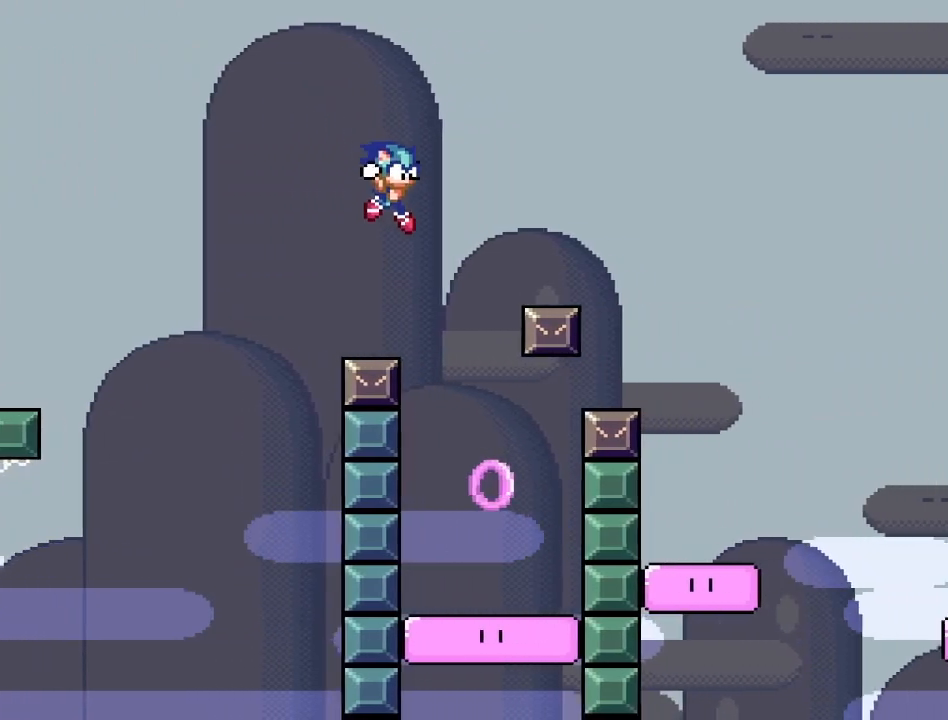
{"buttons": ["CROSS", "SQUARE"], "events": [[100, "DPAD_RIGHT", "up"], [167, "DPAD_LEFT", "down"], [317, "DPAD_LEFT", "up"]]}
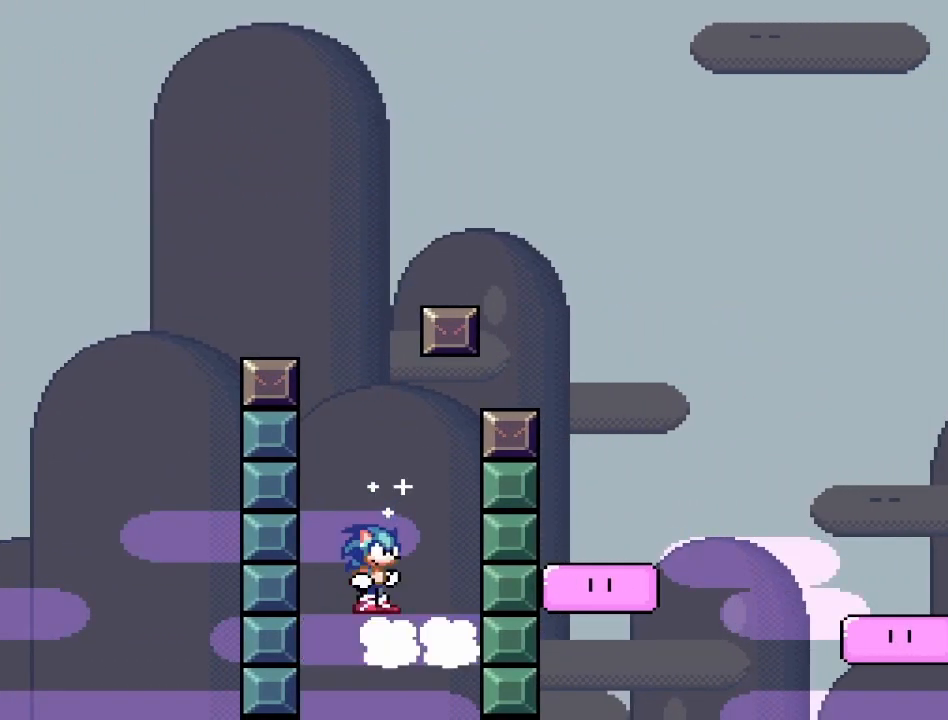
{"buttons": ["CROSS", "SQUARE", "DPAD_RIGHT"], "events": [[167, "DPAD_RIGHT", "down"]]}
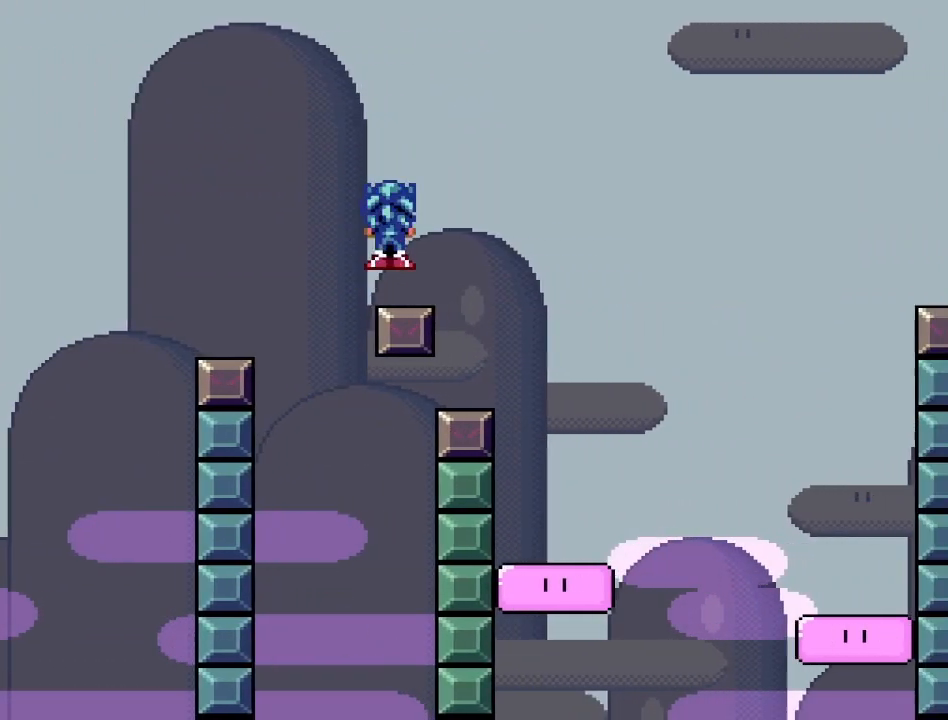
{"buttons": ["SQUARE", "DPAD_RIGHT"], "events": [[233, "DPAD_RIGHT", "up"], [250, "CROSS", "up"], [300, "DPAD_LEFT", "down"], [400, "DPAD_LEFT", "up"], [433, "DPAD_RIGHT", "down"]]}
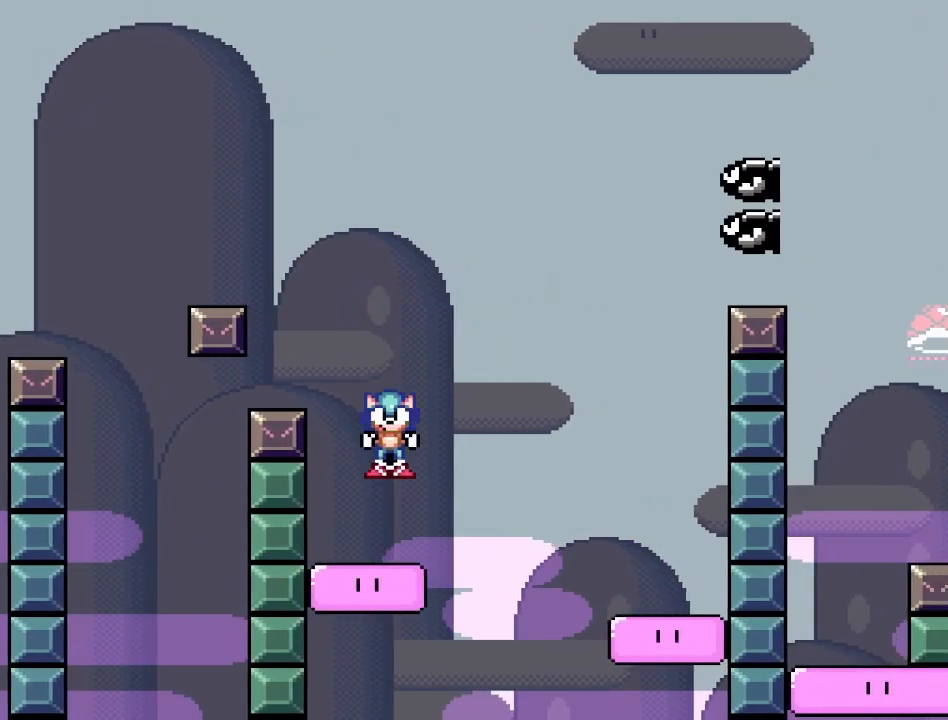
{"buttons": ["SQUARE"], "events": [[283, "CROSS", "down"], [433, "CROSS", "up"], [500, "DPAD_RIGHT", "up"]]}